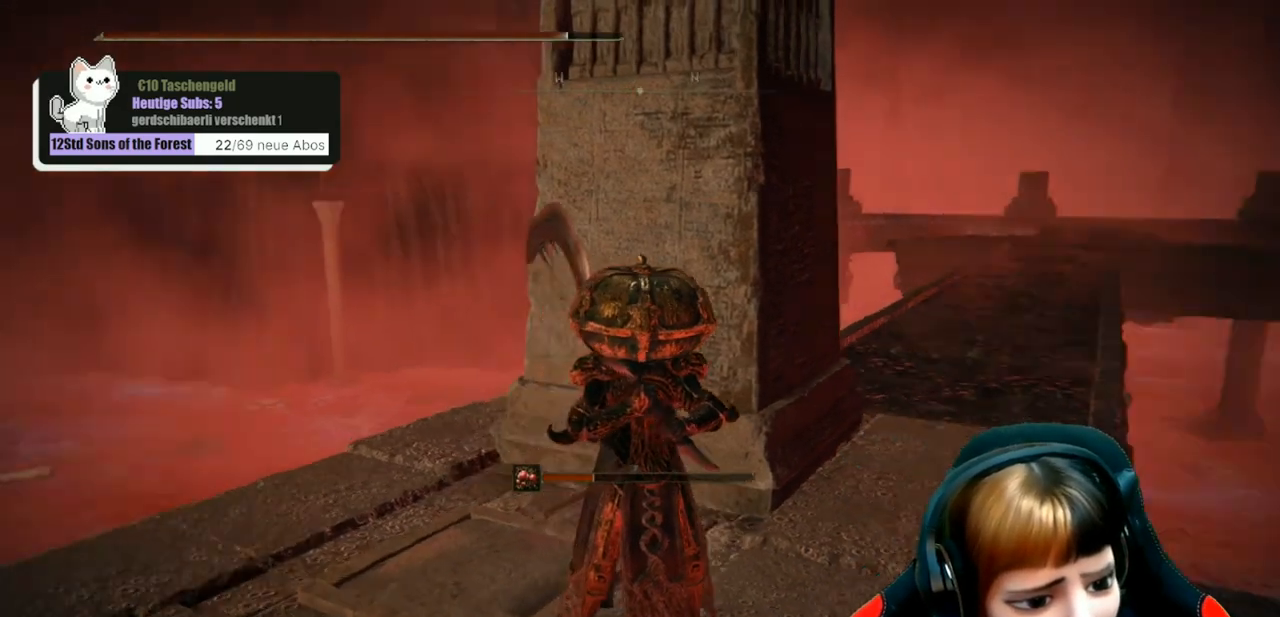
Gameplay with a controller (Xbox layout); each line is a JSON object with the inputs held at the frame after it. "events" lists button and stick changes between this image and that frame as [ms after this image, input, new state], when the widget could be followed in between.
{"buttons": [], "left_stick": "up", "right_stick": "center", "events": [[167, "right_stick", "center"], [467, "left_stick", "up"]]}
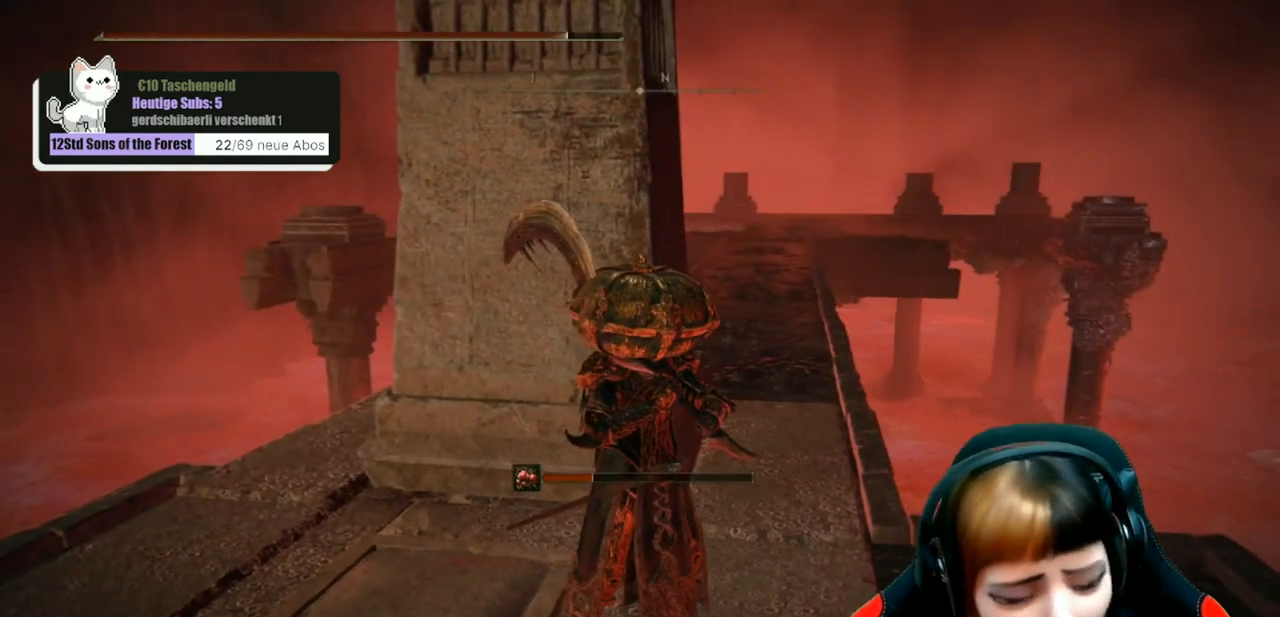
{"buttons": [], "left_stick": "up", "right_stick": "center", "events": [[367, "right_stick", "down-right"], [500, "right_stick", "center"]]}
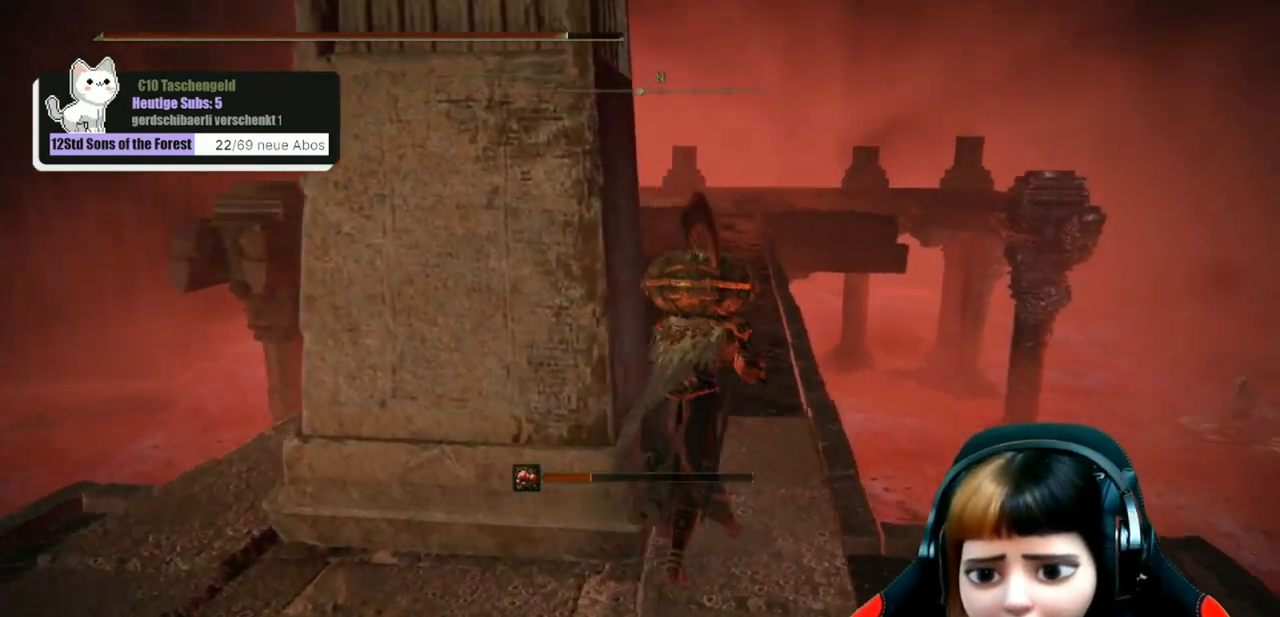
{"buttons": [], "left_stick": "up", "right_stick": "center", "events": []}
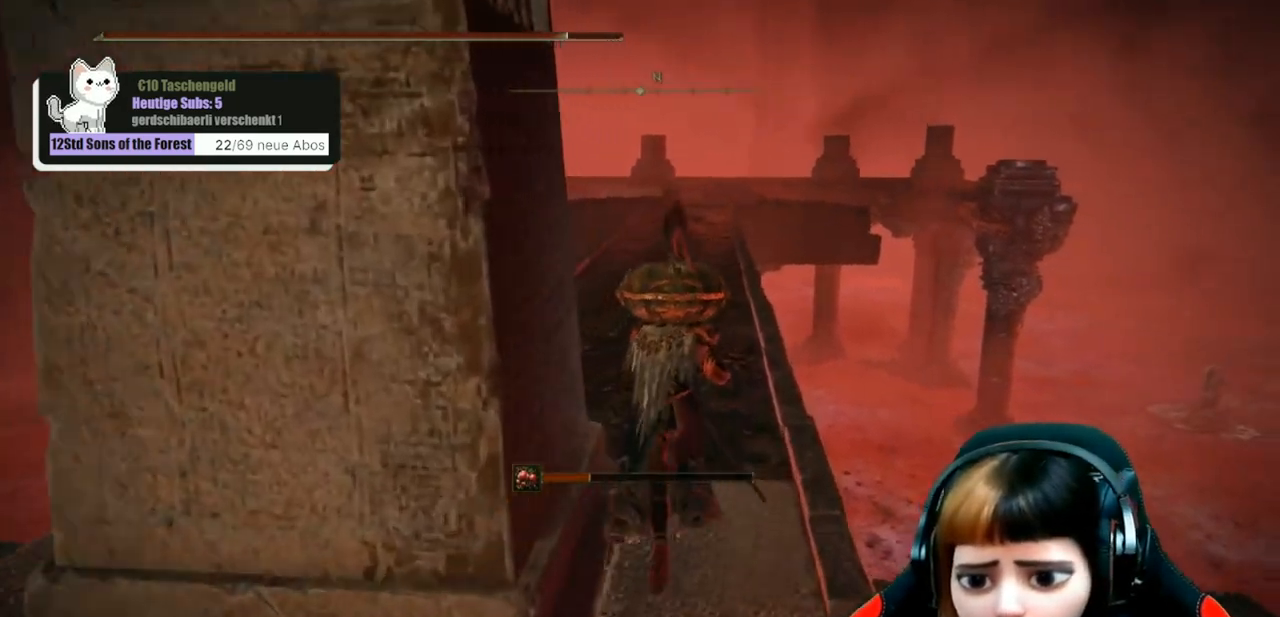
{"buttons": [], "left_stick": "up", "right_stick": "center", "events": []}
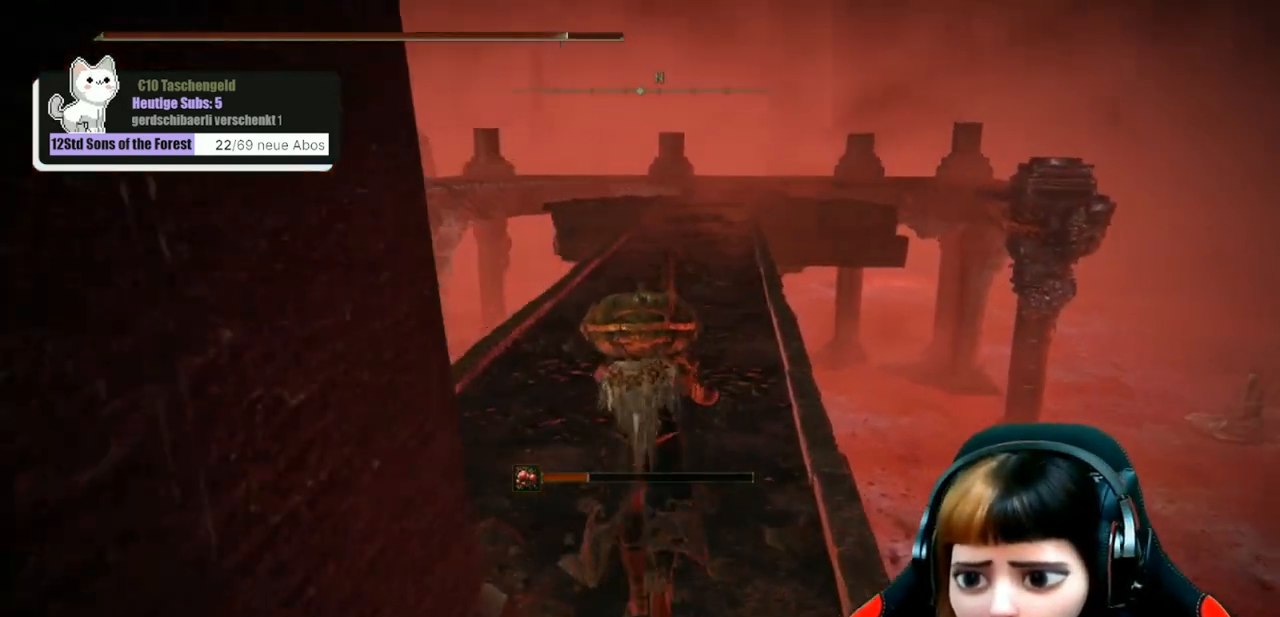
{"buttons": [], "left_stick": "up", "right_stick": "up-right", "events": [[467, "right_stick", "up-right"]]}
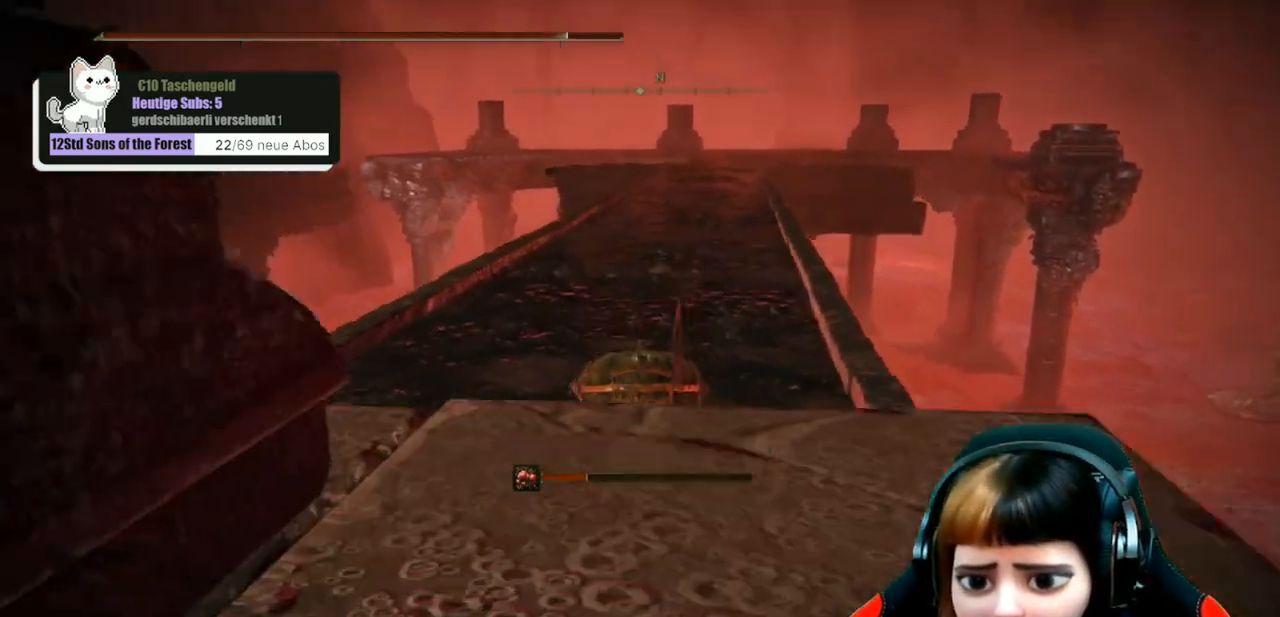
{"buttons": [], "left_stick": "up", "right_stick": "center", "events": [[133, "right_stick", "center"]]}
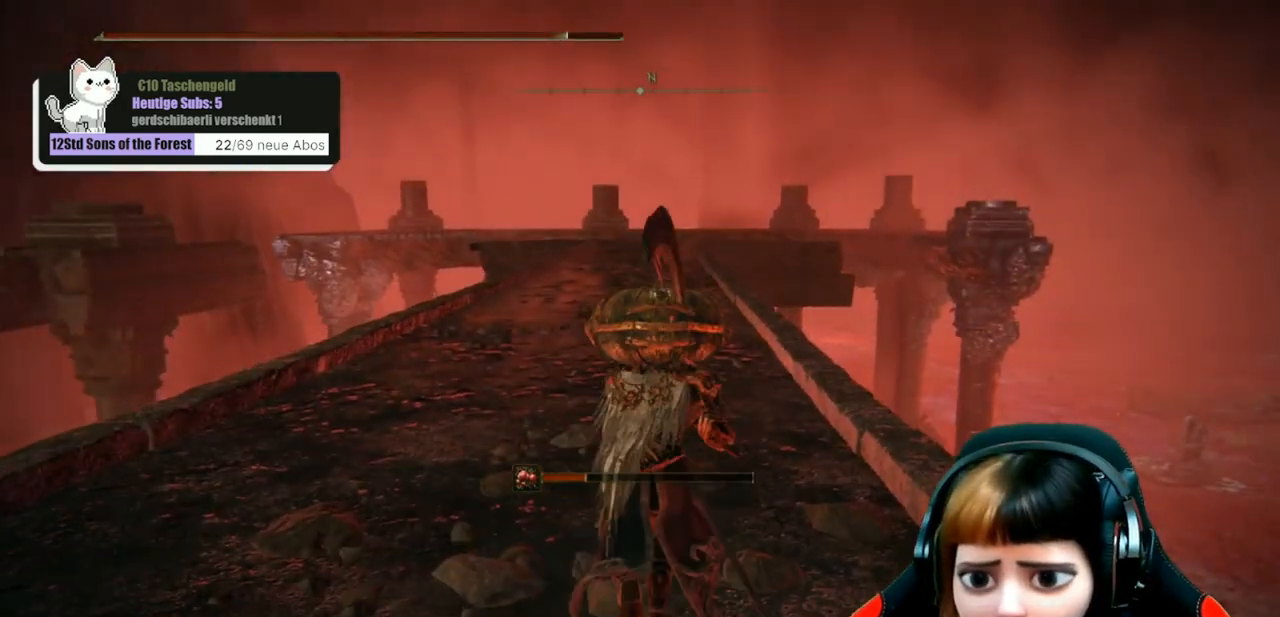
{"buttons": [], "left_stick": "up", "right_stick": "center", "events": []}
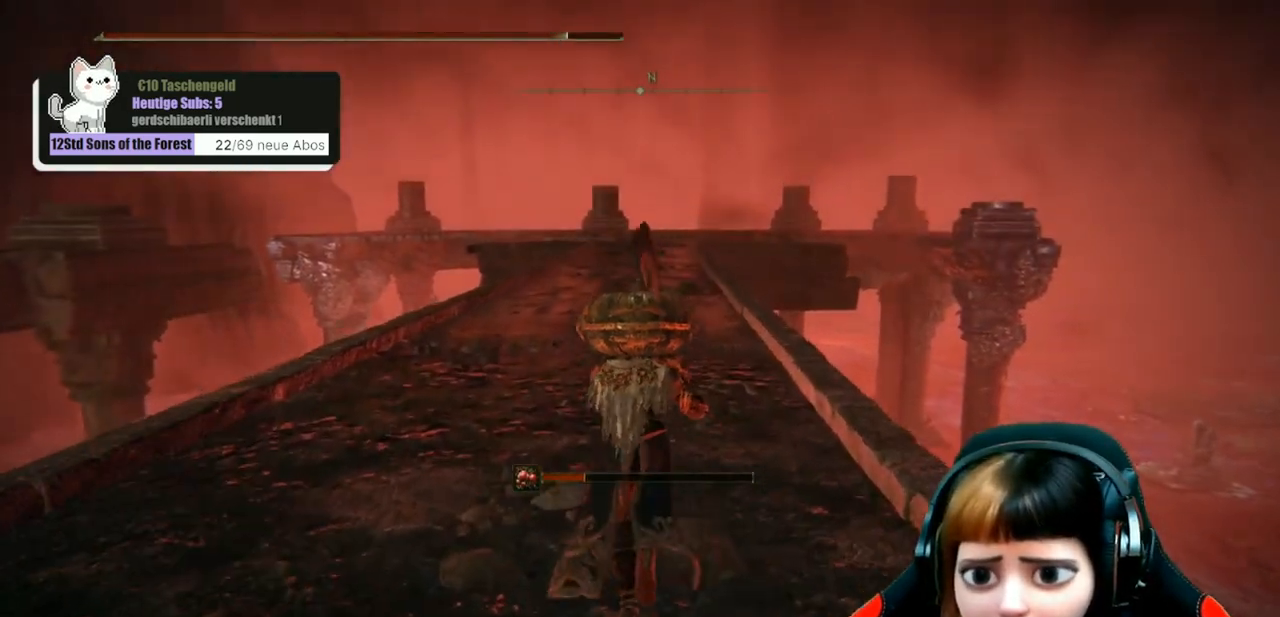
{"buttons": ["B"], "left_stick": "up", "right_stick": "center", "events": [[500, "B", "down"]]}
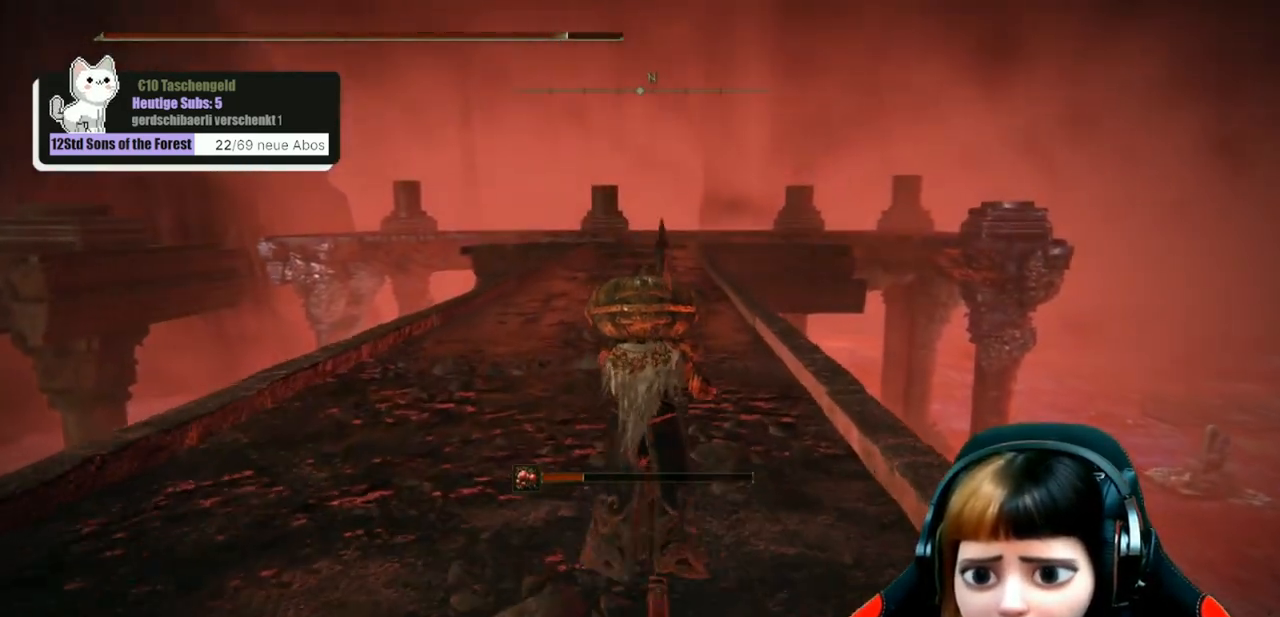
{"buttons": ["B"], "left_stick": "up", "right_stick": "center", "events": []}
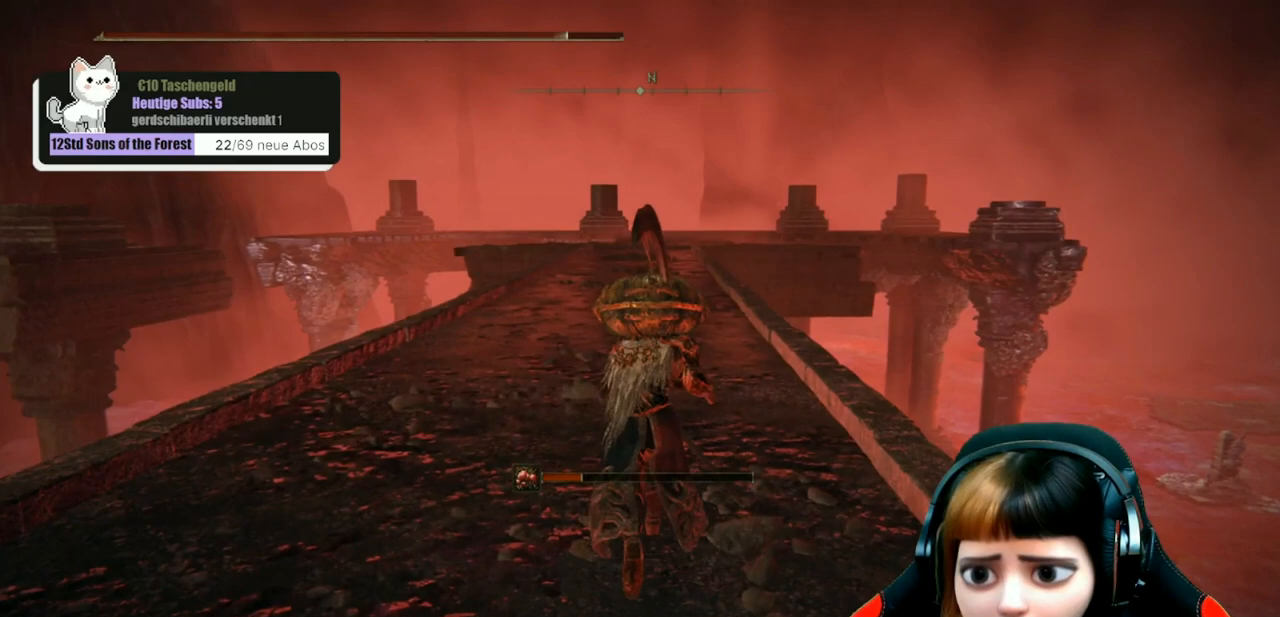
{"buttons": ["B"], "left_stick": "up", "right_stick": "center", "events": []}
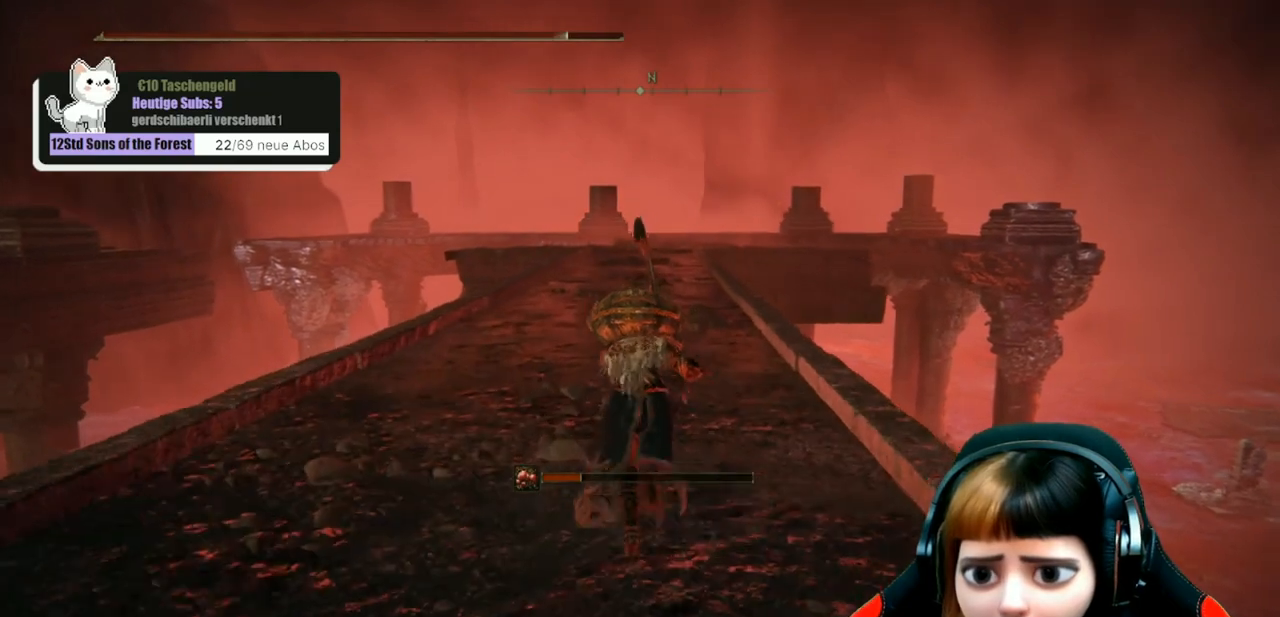
{"buttons": ["B"], "left_stick": "up", "right_stick": "center", "events": []}
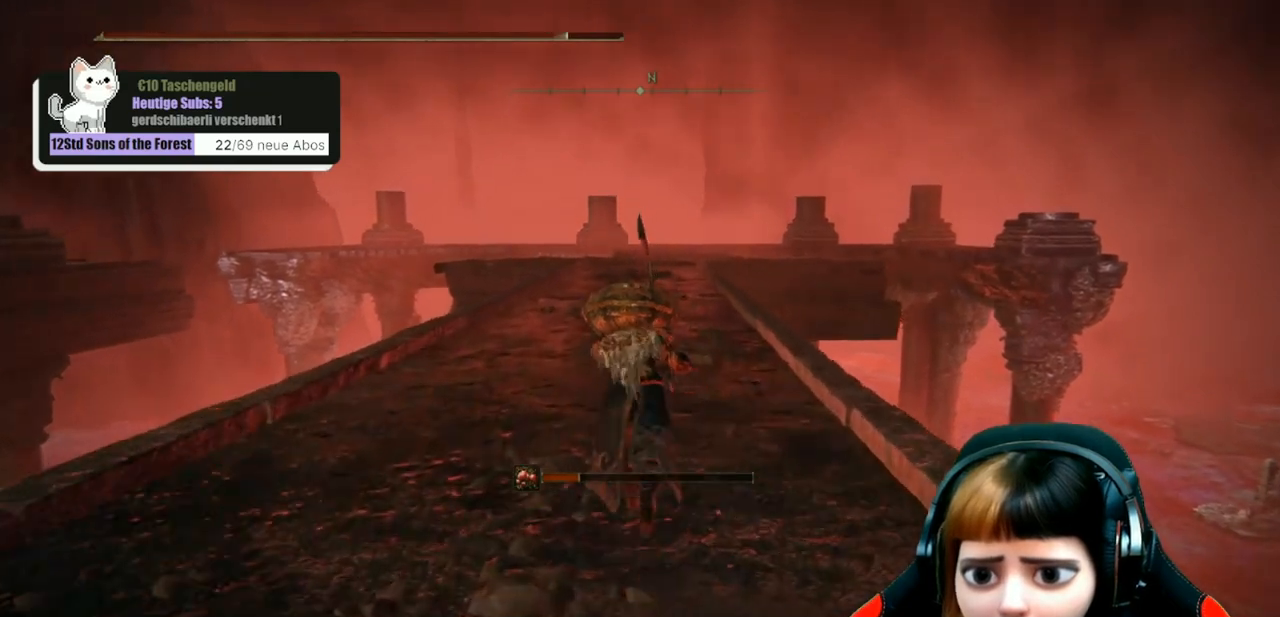
{"buttons": ["B"], "left_stick": "up", "right_stick": "center", "events": []}
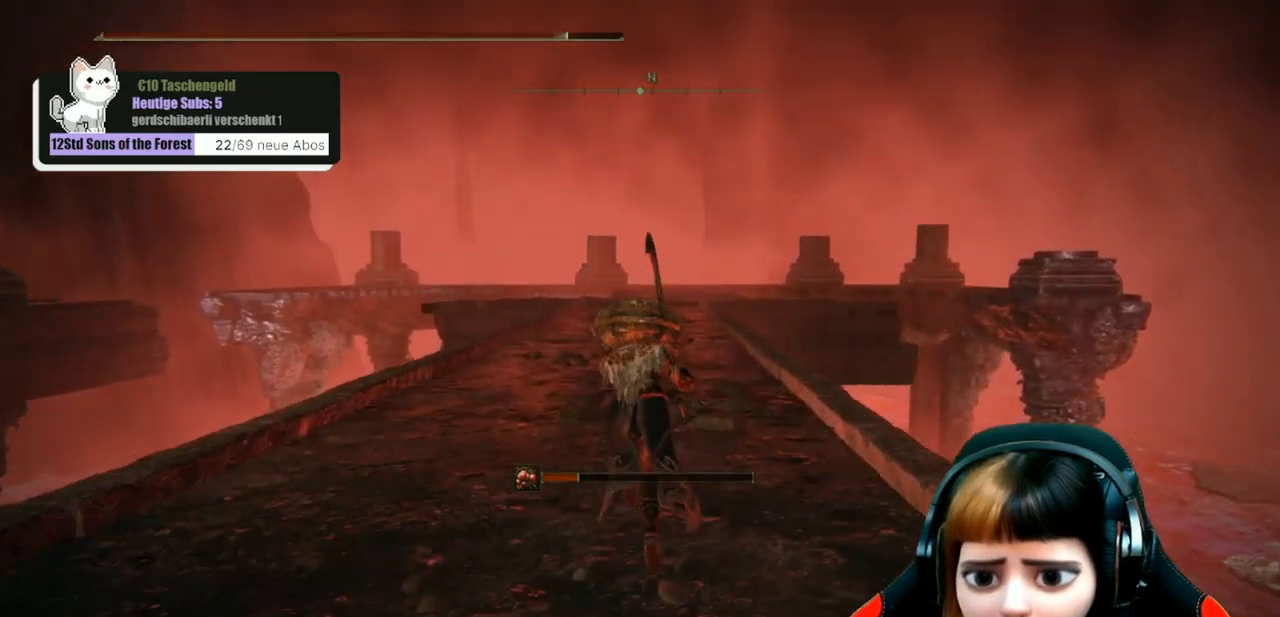
{"buttons": ["B"], "left_stick": "up", "right_stick": "center", "events": []}
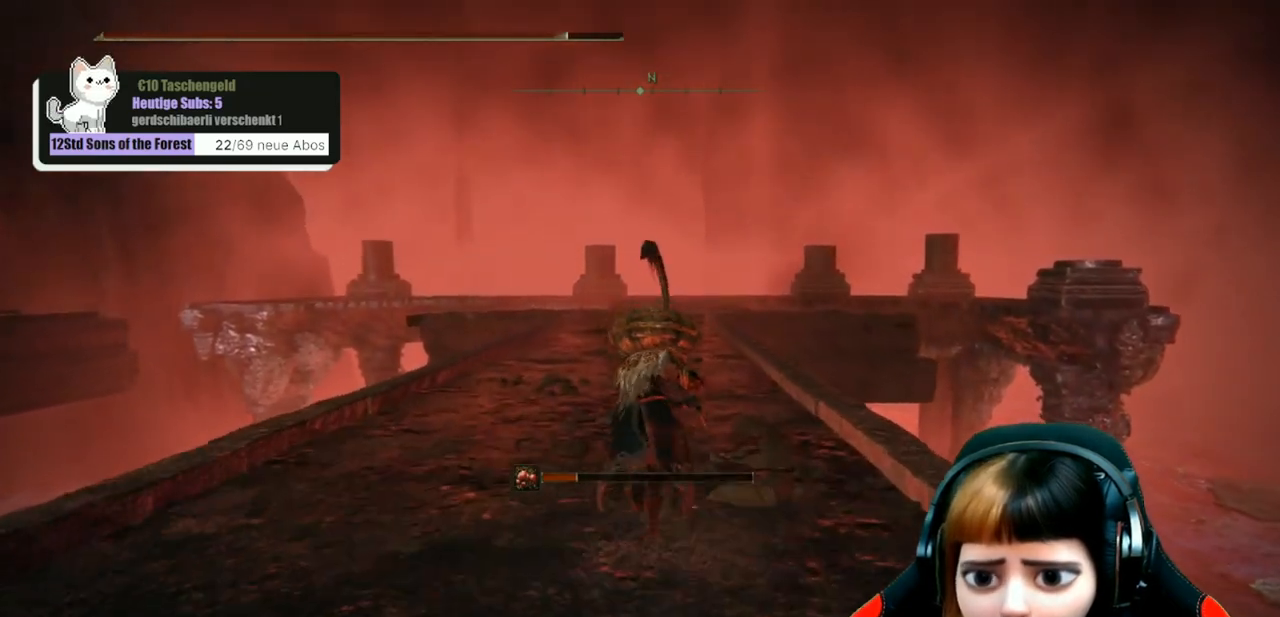
{"buttons": ["B"], "left_stick": "up", "right_stick": "center", "events": []}
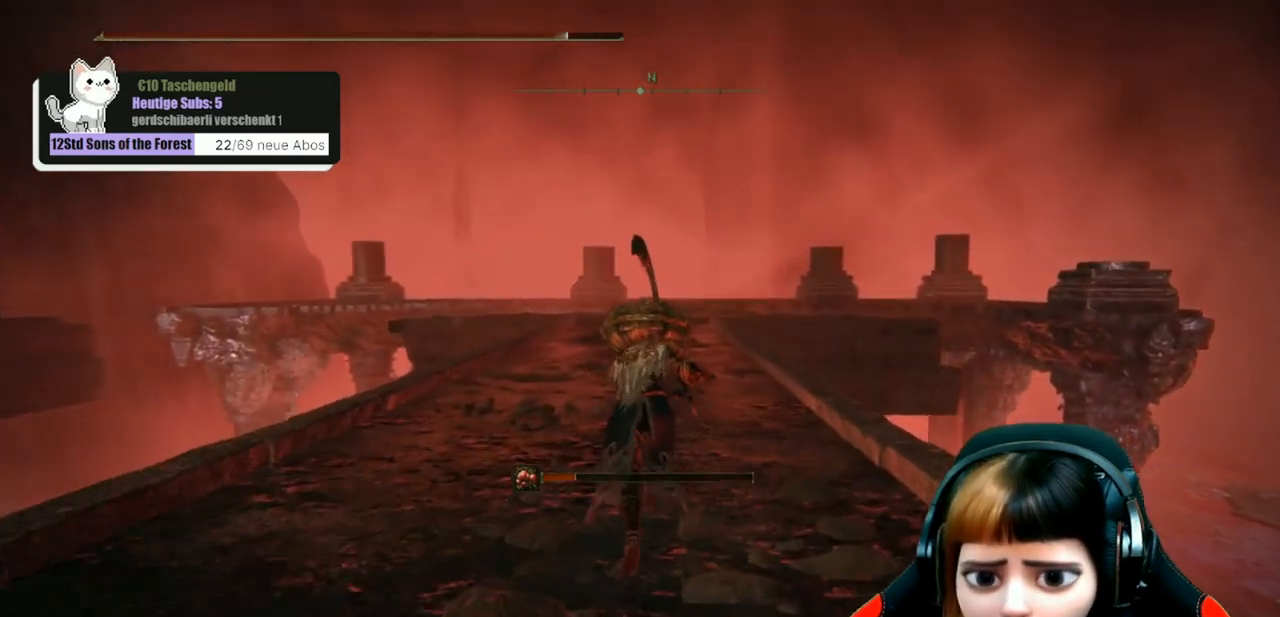
{"buttons": ["B"], "left_stick": "up", "right_stick": "center", "events": []}
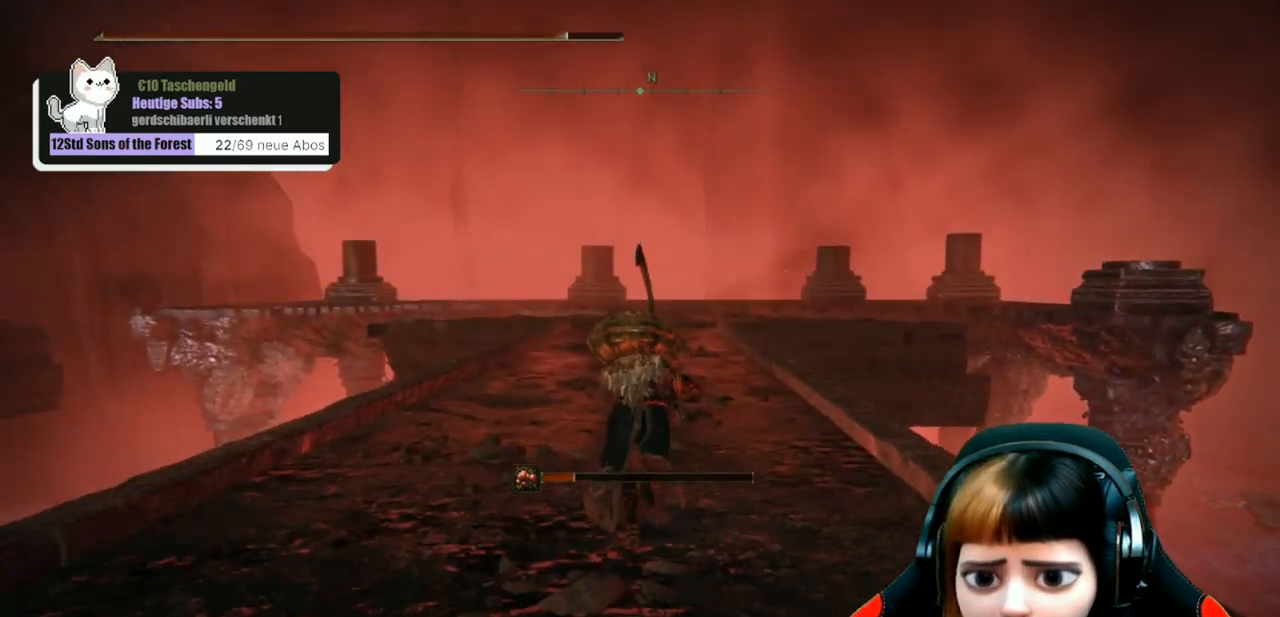
{"buttons": ["B"], "left_stick": "up", "right_stick": "center", "events": []}
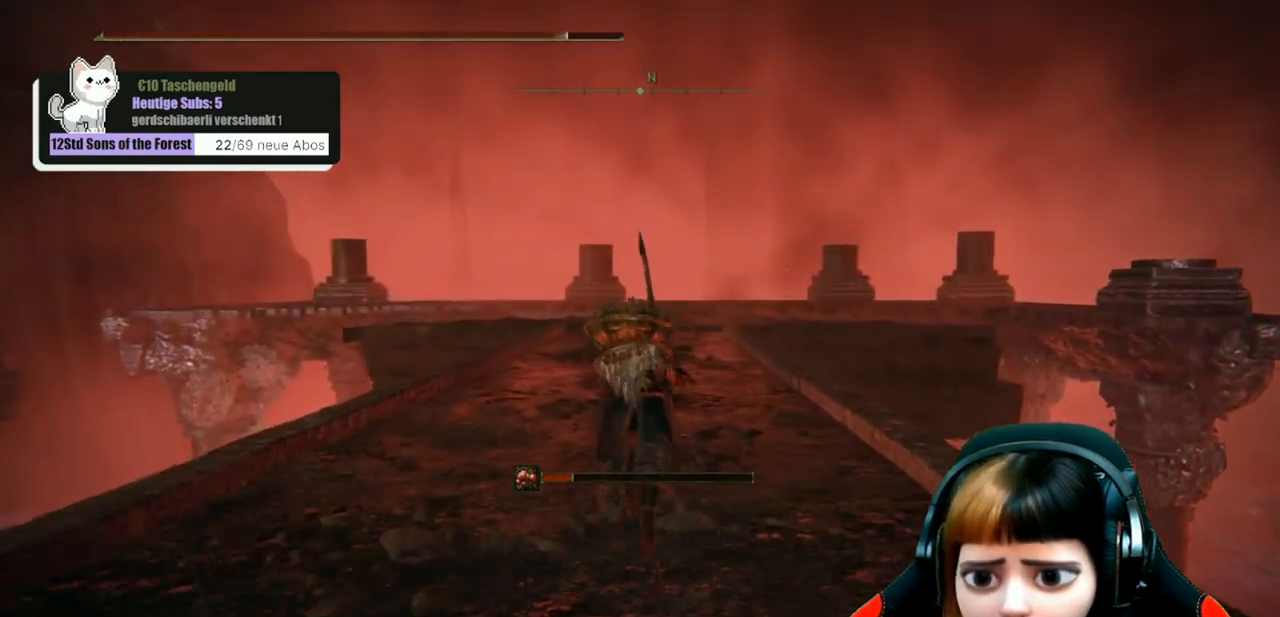
{"buttons": [], "left_stick": "center", "right_stick": "left", "events": [[67, "B", "up"], [333, "right_stick", "left"], [500, "left_stick", "center"]]}
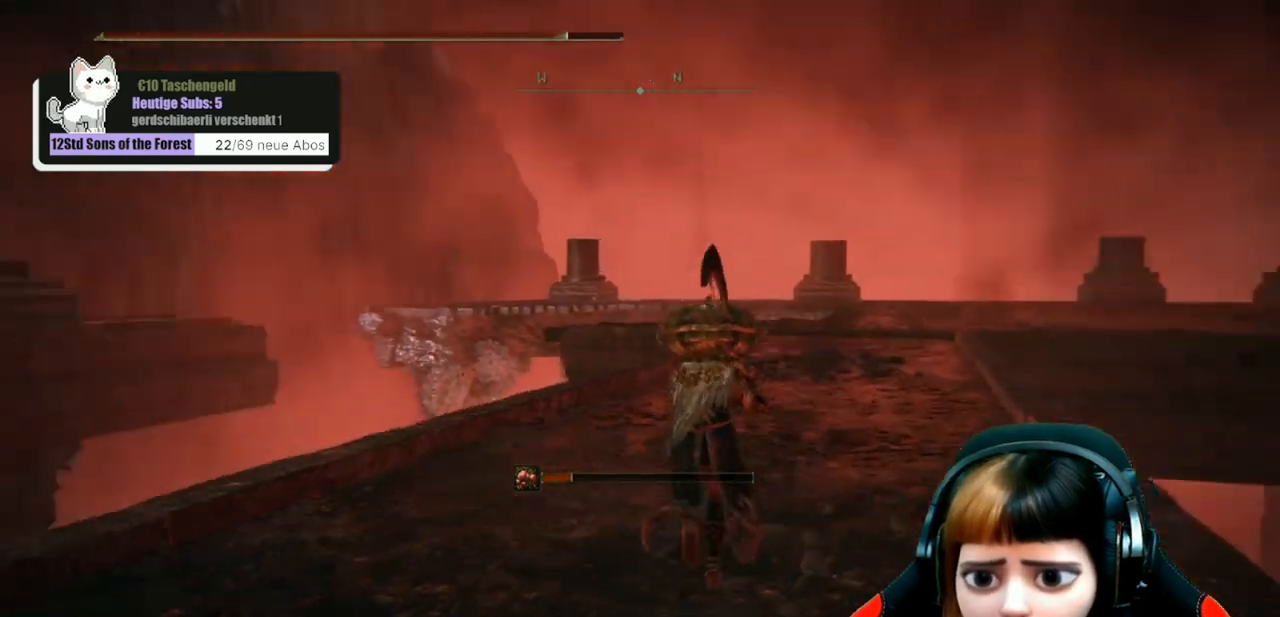
{"buttons": [], "left_stick": "center", "right_stick": "center", "events": [[267, "right_stick", "center"]]}
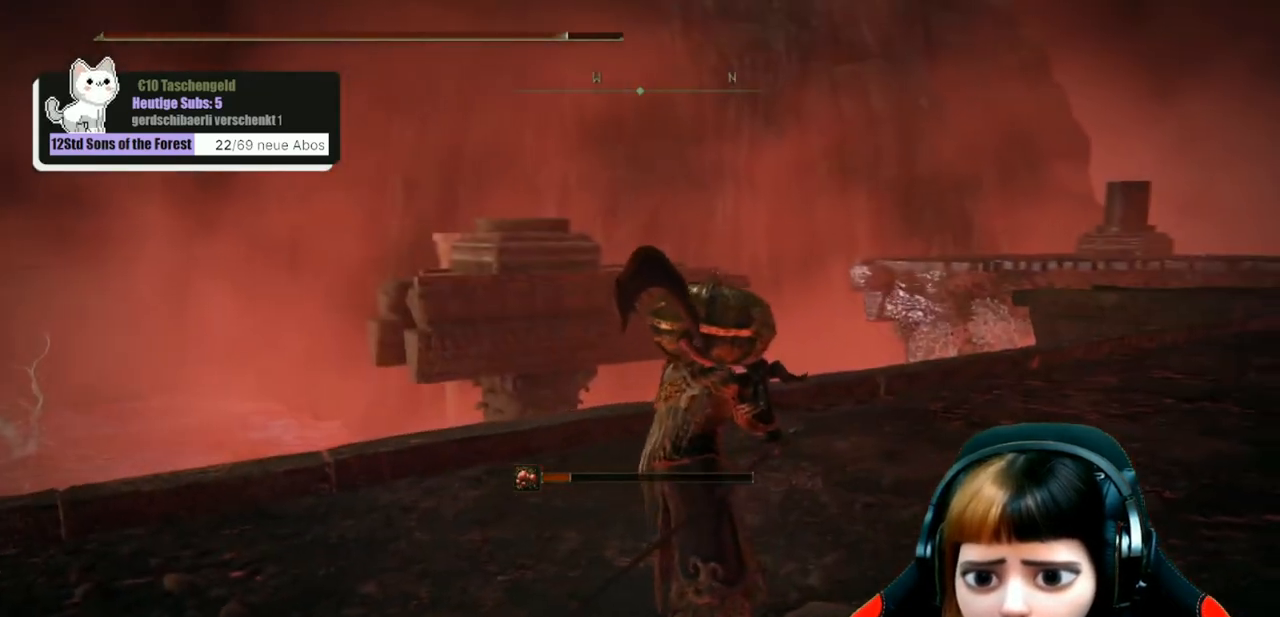
{"buttons": [], "left_stick": "up", "right_stick": "center", "events": [[133, "right_stick", "down-left"], [333, "left_stick", "up"], [500, "right_stick", "center"]]}
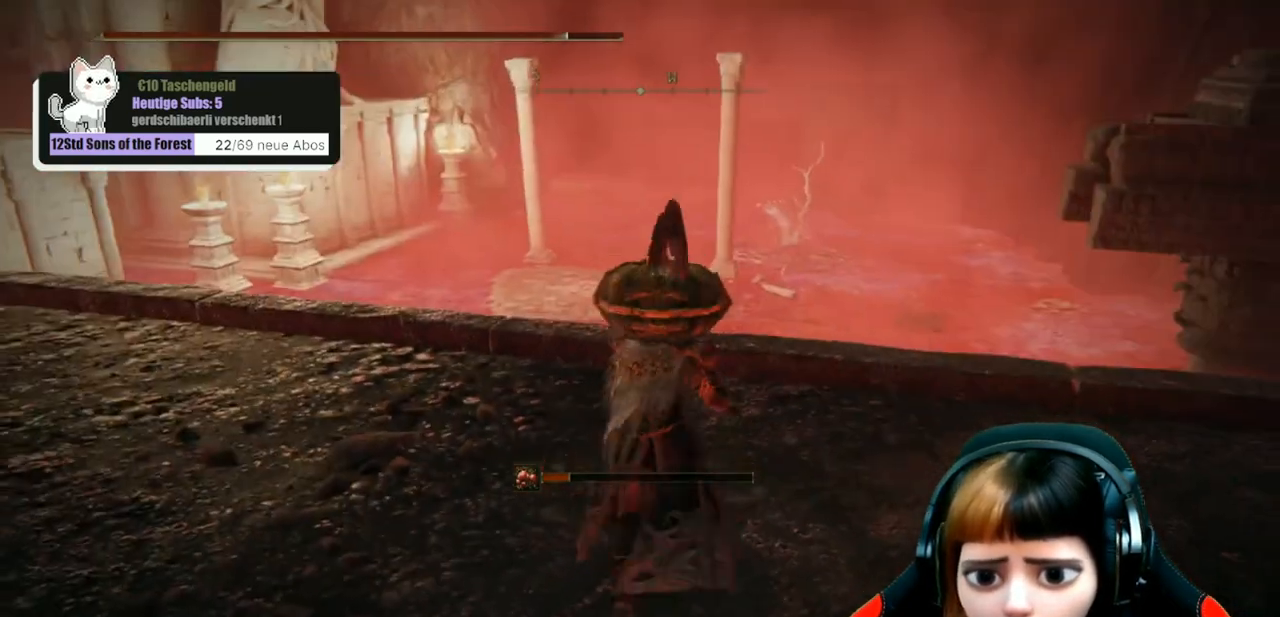
{"buttons": [], "left_stick": "up-left", "right_stick": "down-left", "events": [[267, "left_stick", "up-left"], [300, "right_stick", "down-left"]]}
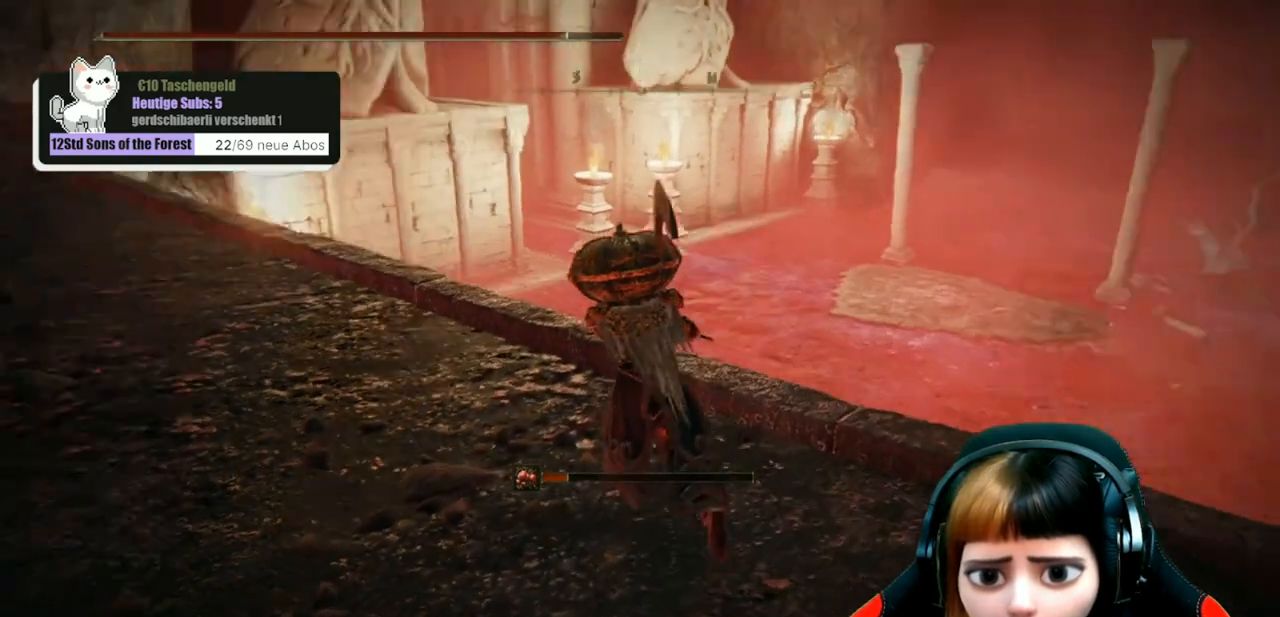
{"buttons": [], "left_stick": "up-left", "right_stick": "center", "events": [[33, "right_stick", "center"], [300, "right_stick", "down-left"], [433, "right_stick", "center"]]}
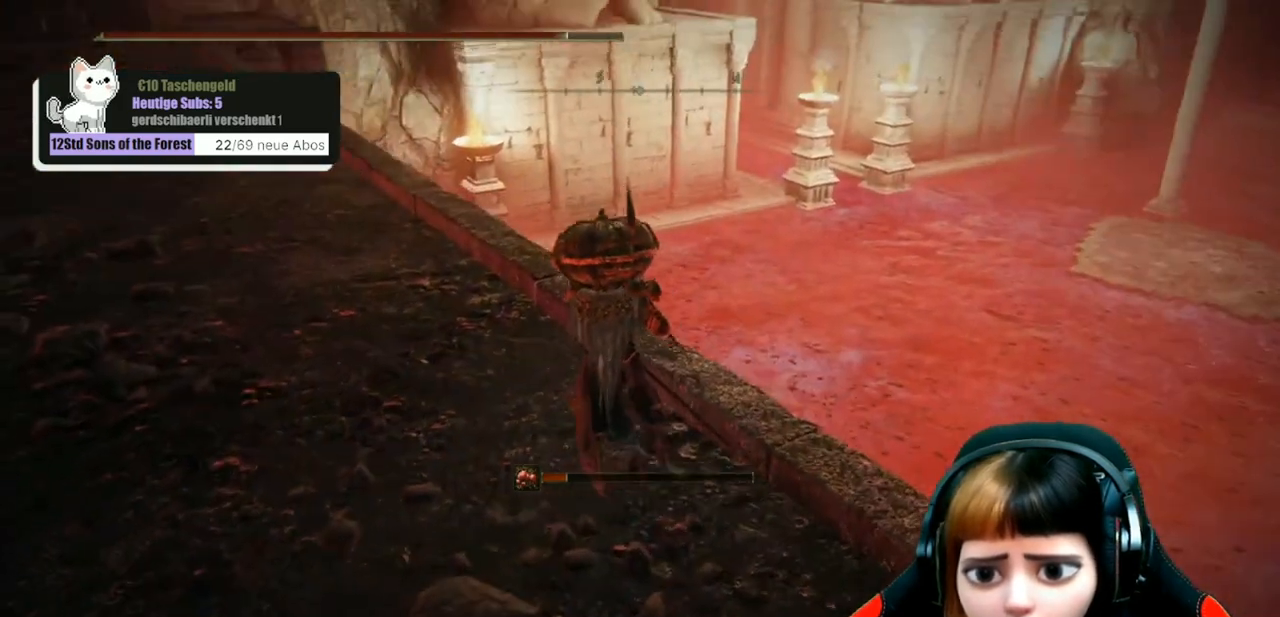
{"buttons": [], "left_stick": "center", "right_stick": "center", "events": [[267, "left_stick", "center"]]}
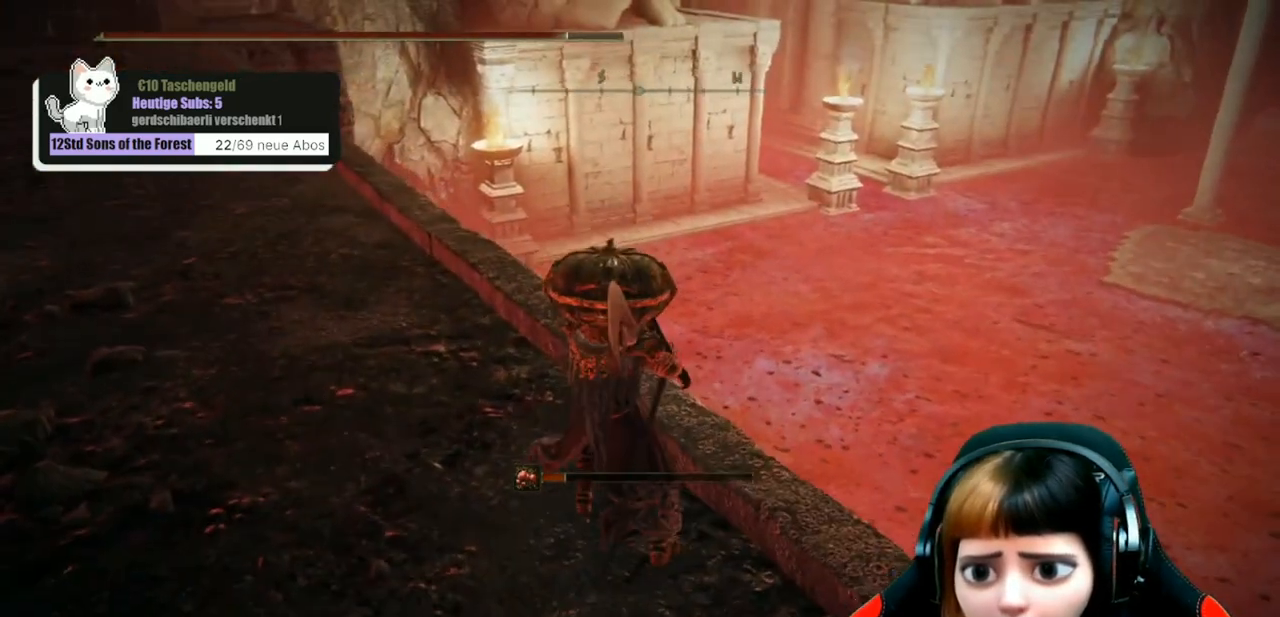
{"buttons": [], "left_stick": "center", "right_stick": "center", "events": []}
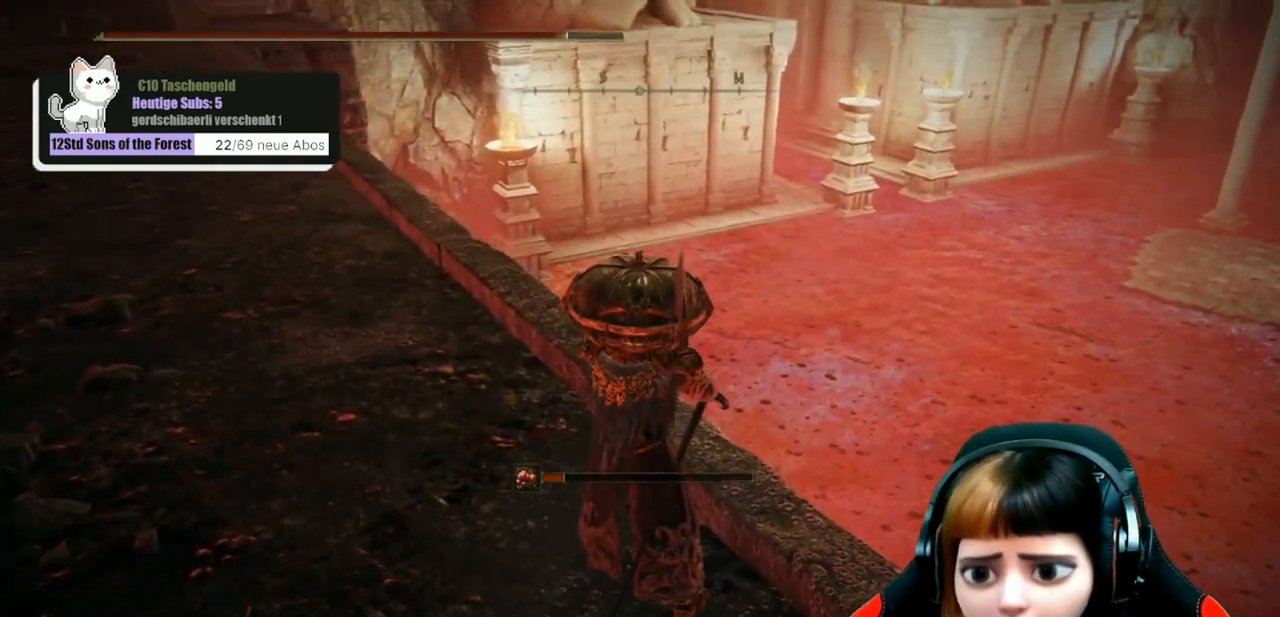
{"buttons": [], "left_stick": "center", "right_stick": "center", "events": []}
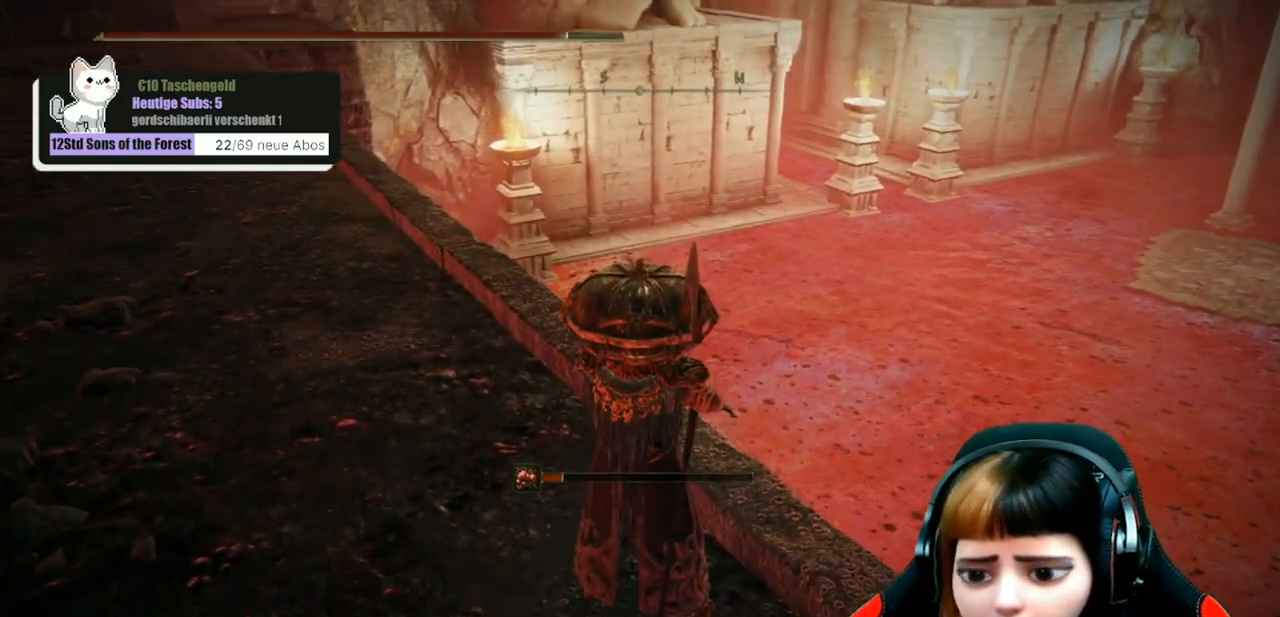
{"buttons": [], "left_stick": "center", "right_stick": "center", "events": []}
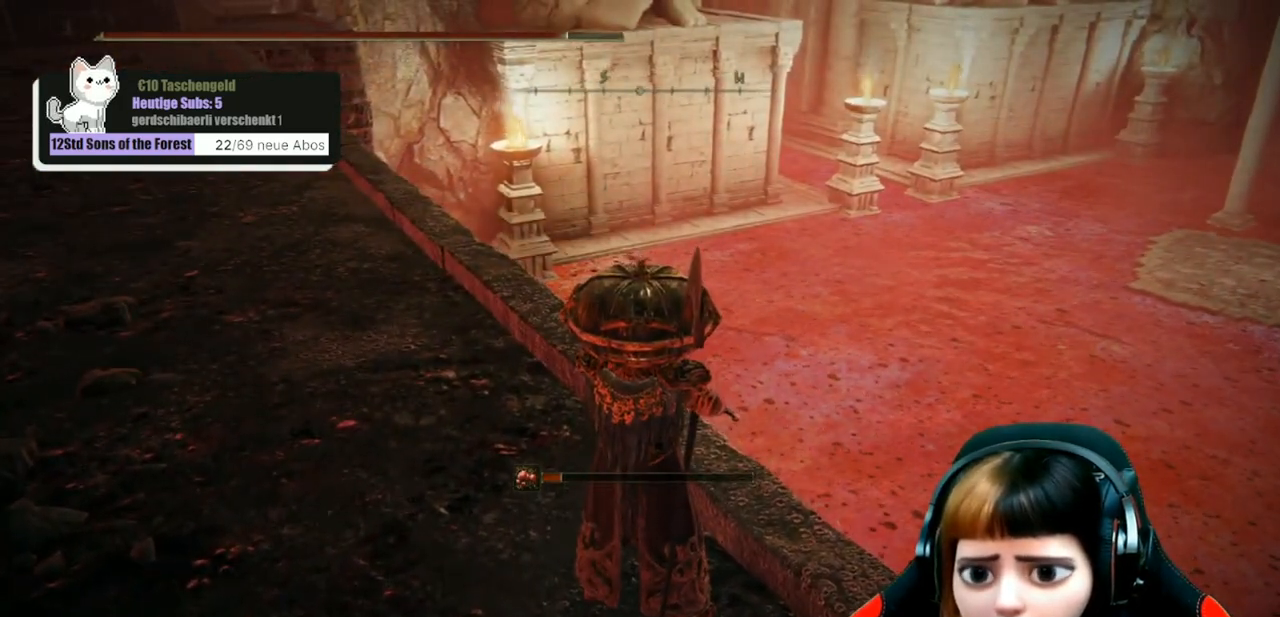
{"buttons": [], "left_stick": "center", "right_stick": "center", "events": []}
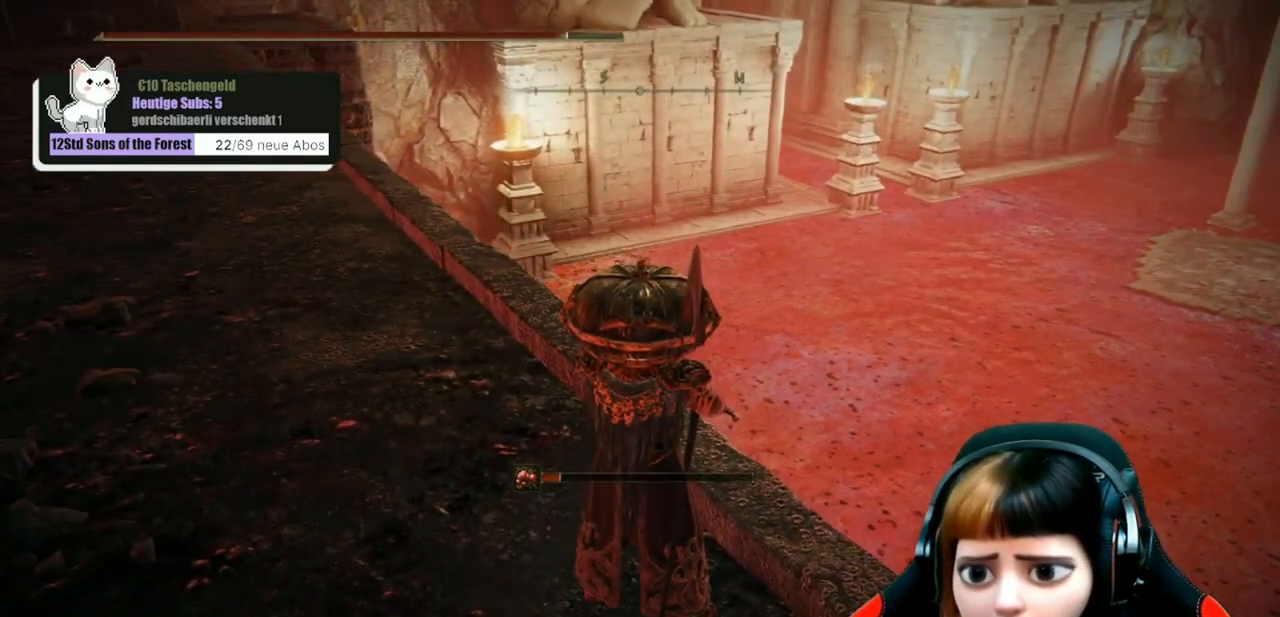
{"buttons": [], "left_stick": "center", "right_stick": "center", "events": [[233, "right_stick", "up"], [400, "right_stick", "center"]]}
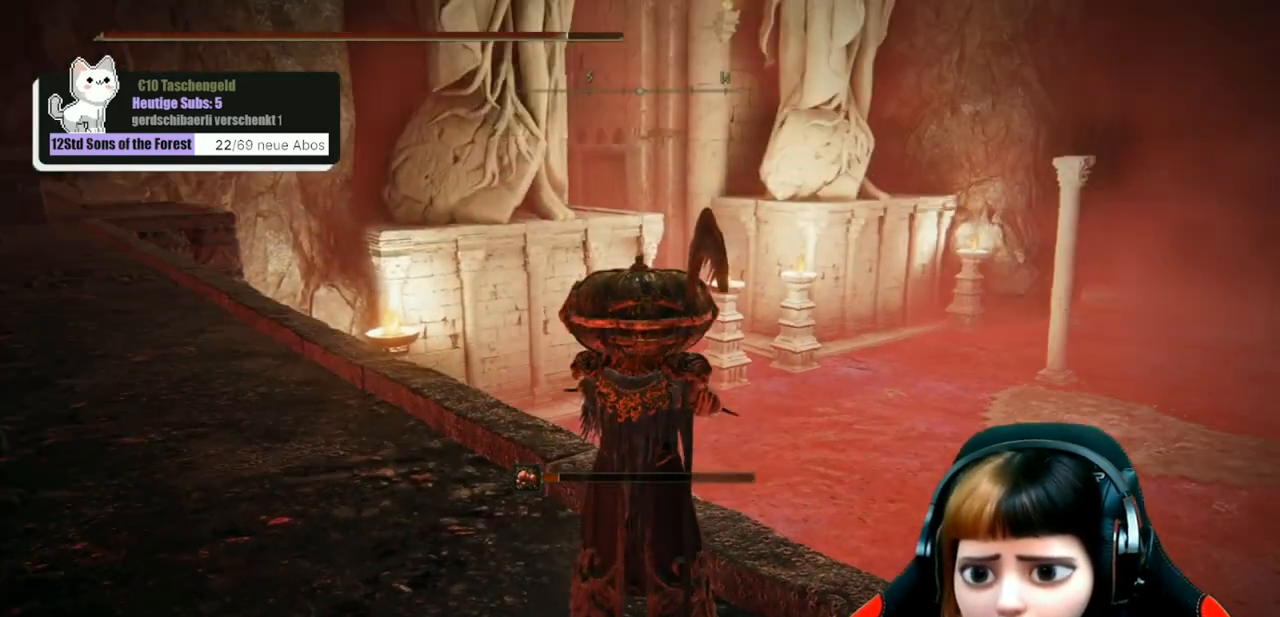
{"buttons": [], "left_stick": "center", "right_stick": "right", "events": [[433, "right_stick", "right"]]}
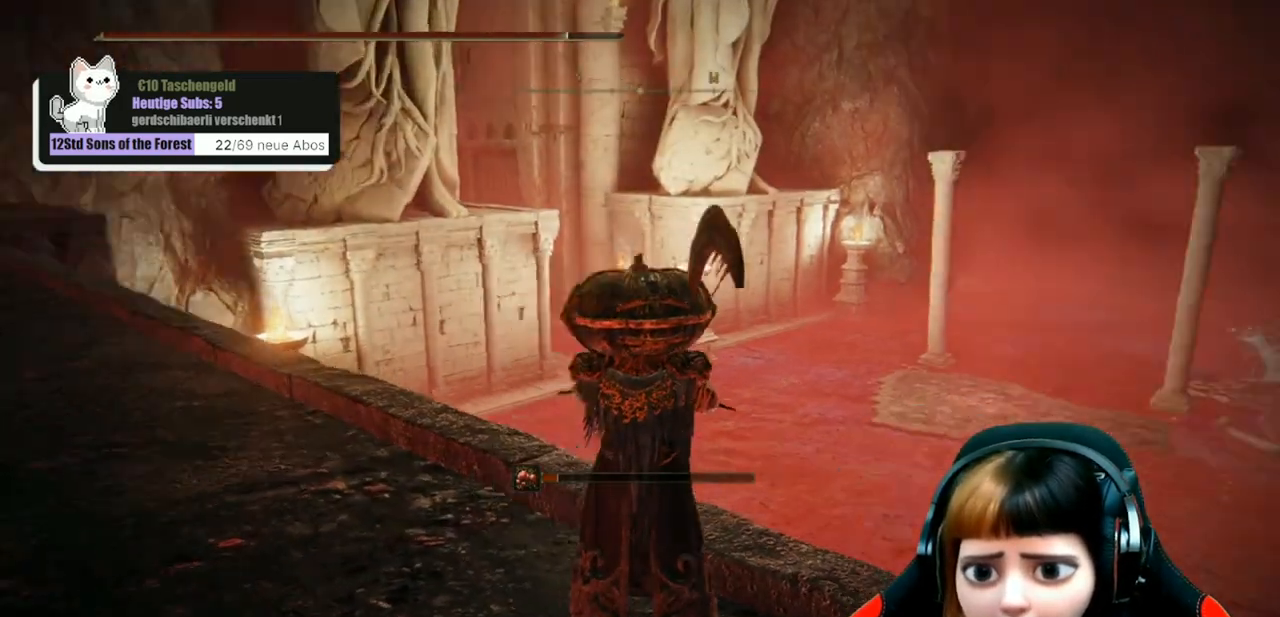
{"buttons": [], "left_stick": "center", "right_stick": "right", "events": []}
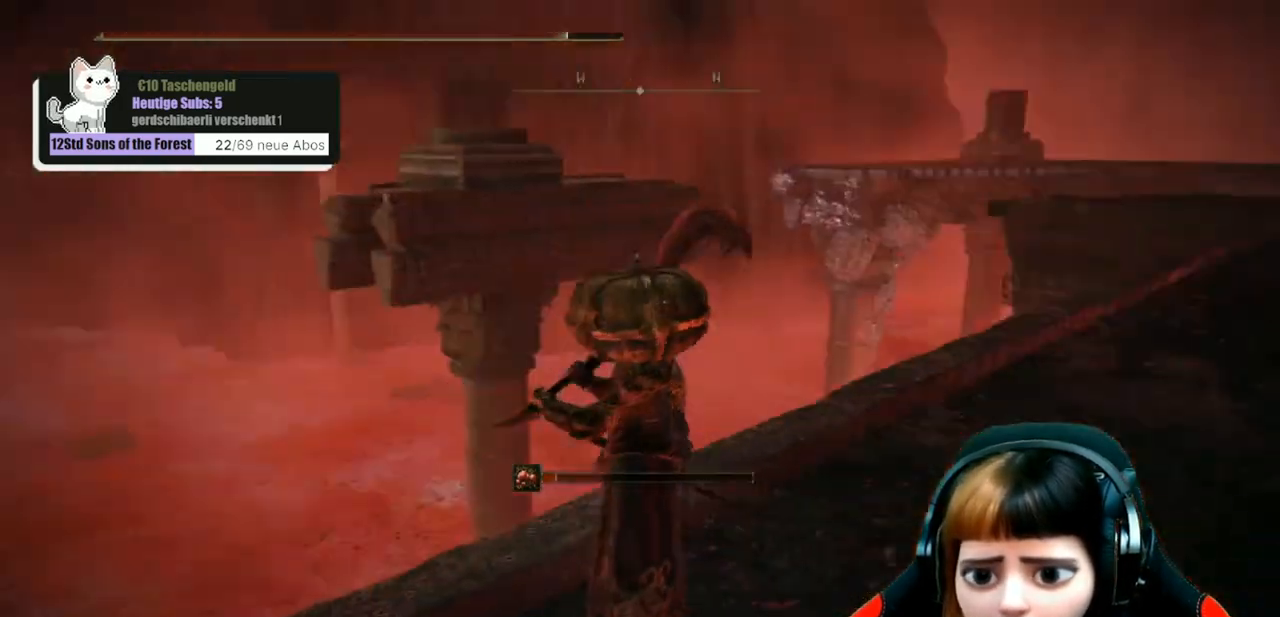
{"buttons": [], "left_stick": "center", "right_stick": "center", "events": [[167, "right_stick", "center"]]}